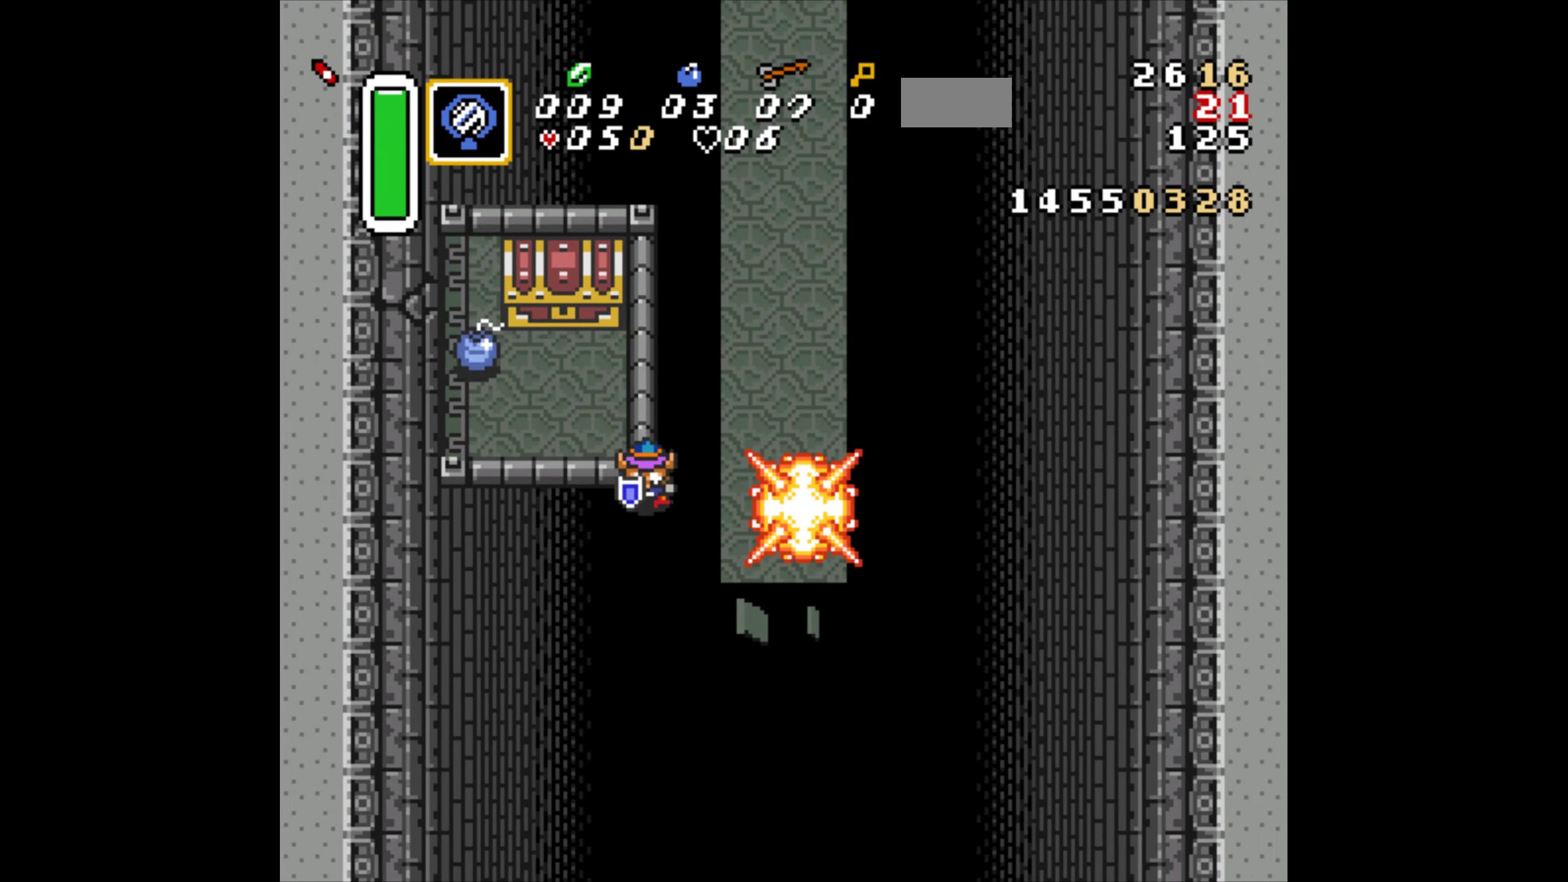
Gameplay with a controller (Nintendo layout); each line is a JSON object with the inputs held at the frame after it. "events" lists button and stick changes between this image and that frame as [ms after this image, input, new state], when the widget could be followed in between. Not read: L3 R3.
{"buttons": ["DPAD_UP"], "events": [[83, "DPAD_UP", "down"]]}
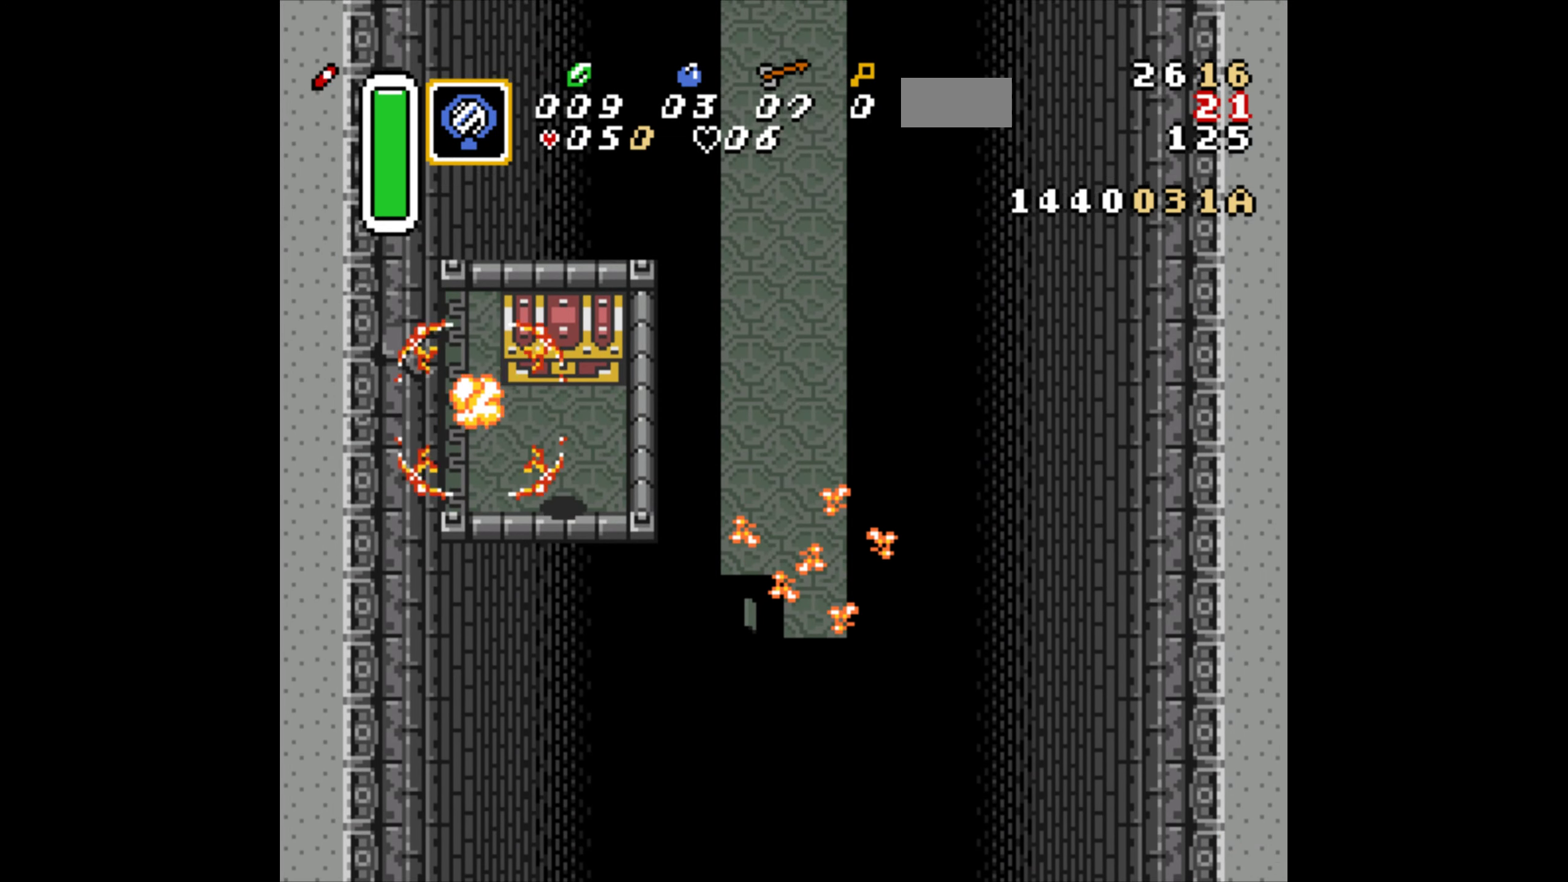
{"buttons": ["A", "DPAD_UP"], "events": [[66, "DPAD_LEFT", "down"], [266, "DPAD_LEFT", "up"], [400, "A", "down"], [416, "A", "up"], [466, "A", "down"]]}
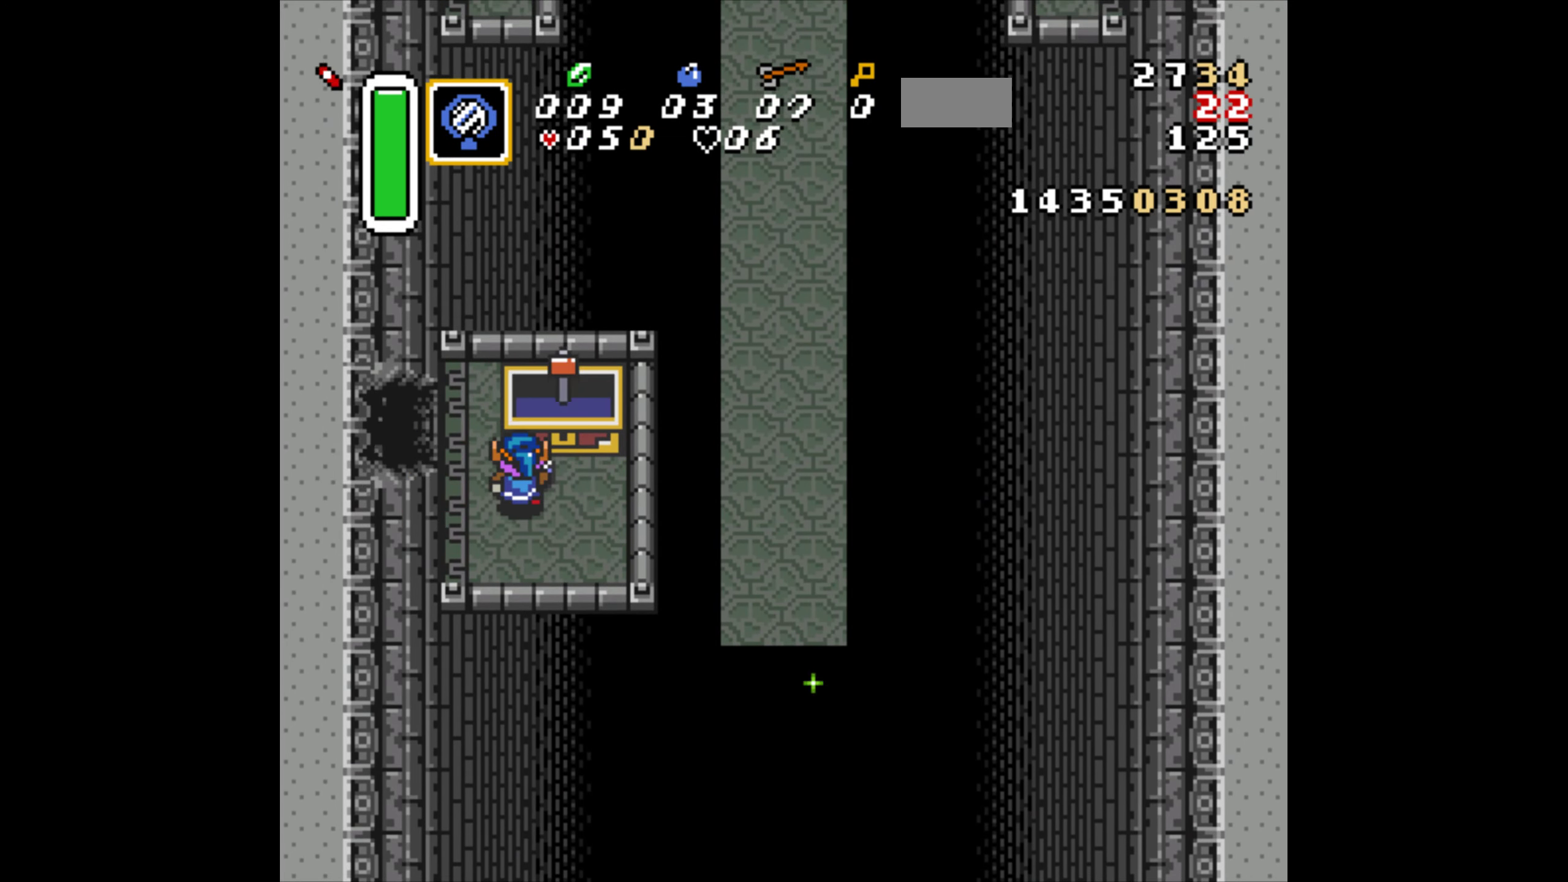
{"buttons": [], "events": [[16, "DPAD_UP", "up"], [66, "A", "up"], [233, "R1", "down"], [316, "R1", "up"], [433, "R1", "down"], [500, "R1", "up"]]}
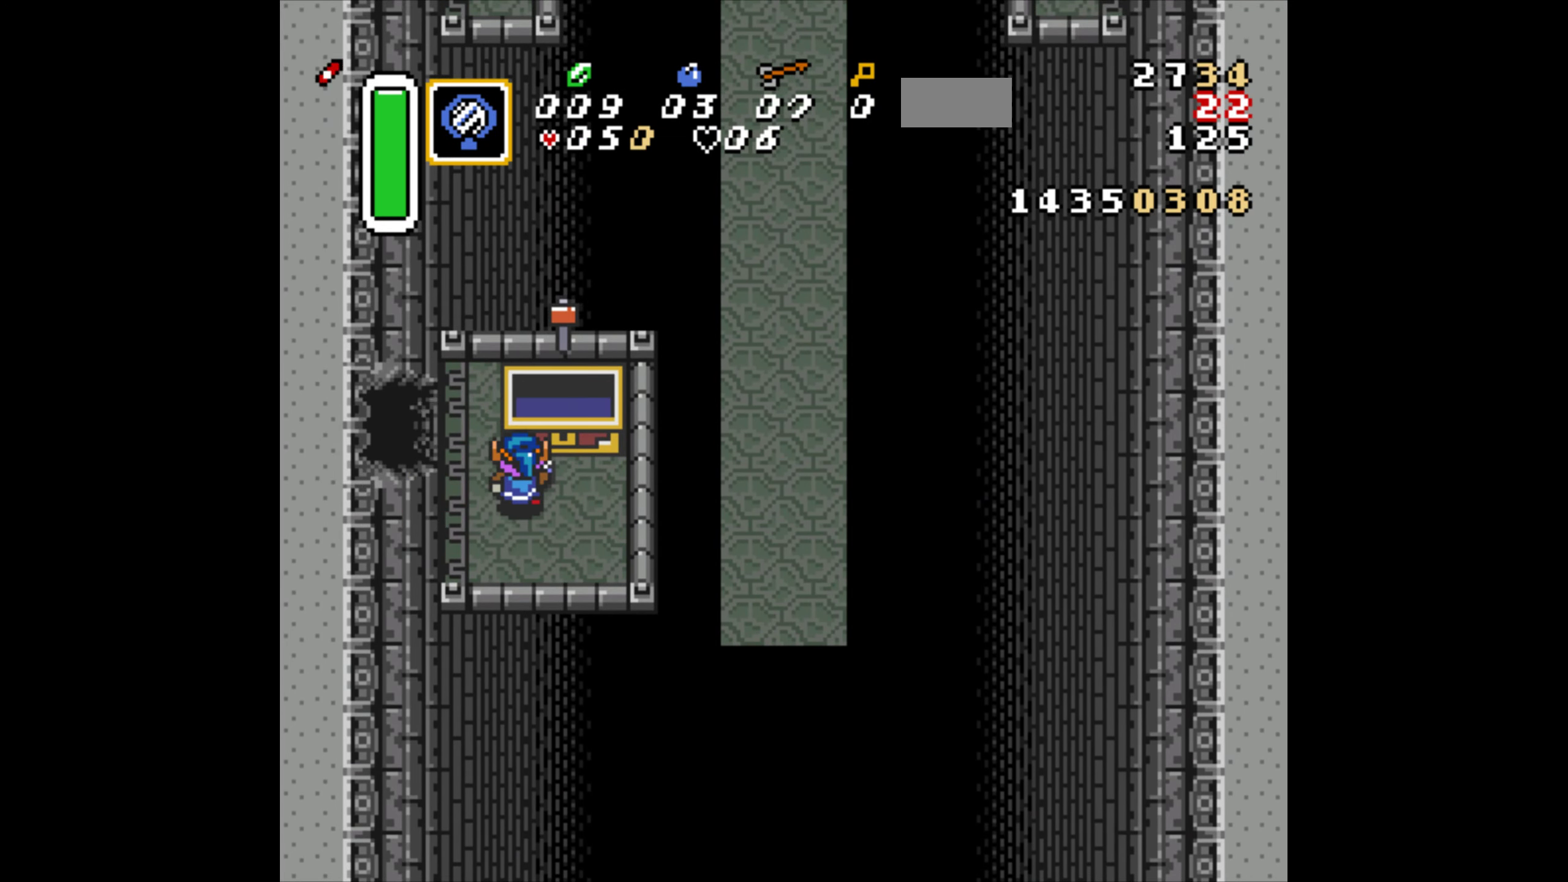
{"buttons": ["R1", "DPAD_LEFT"], "events": [[66, "R1", "down"], [183, "R1", "up"], [233, "R1", "down"], [300, "DPAD_LEFT", "down"], [316, "R1", "up"], [416, "R1", "down"]]}
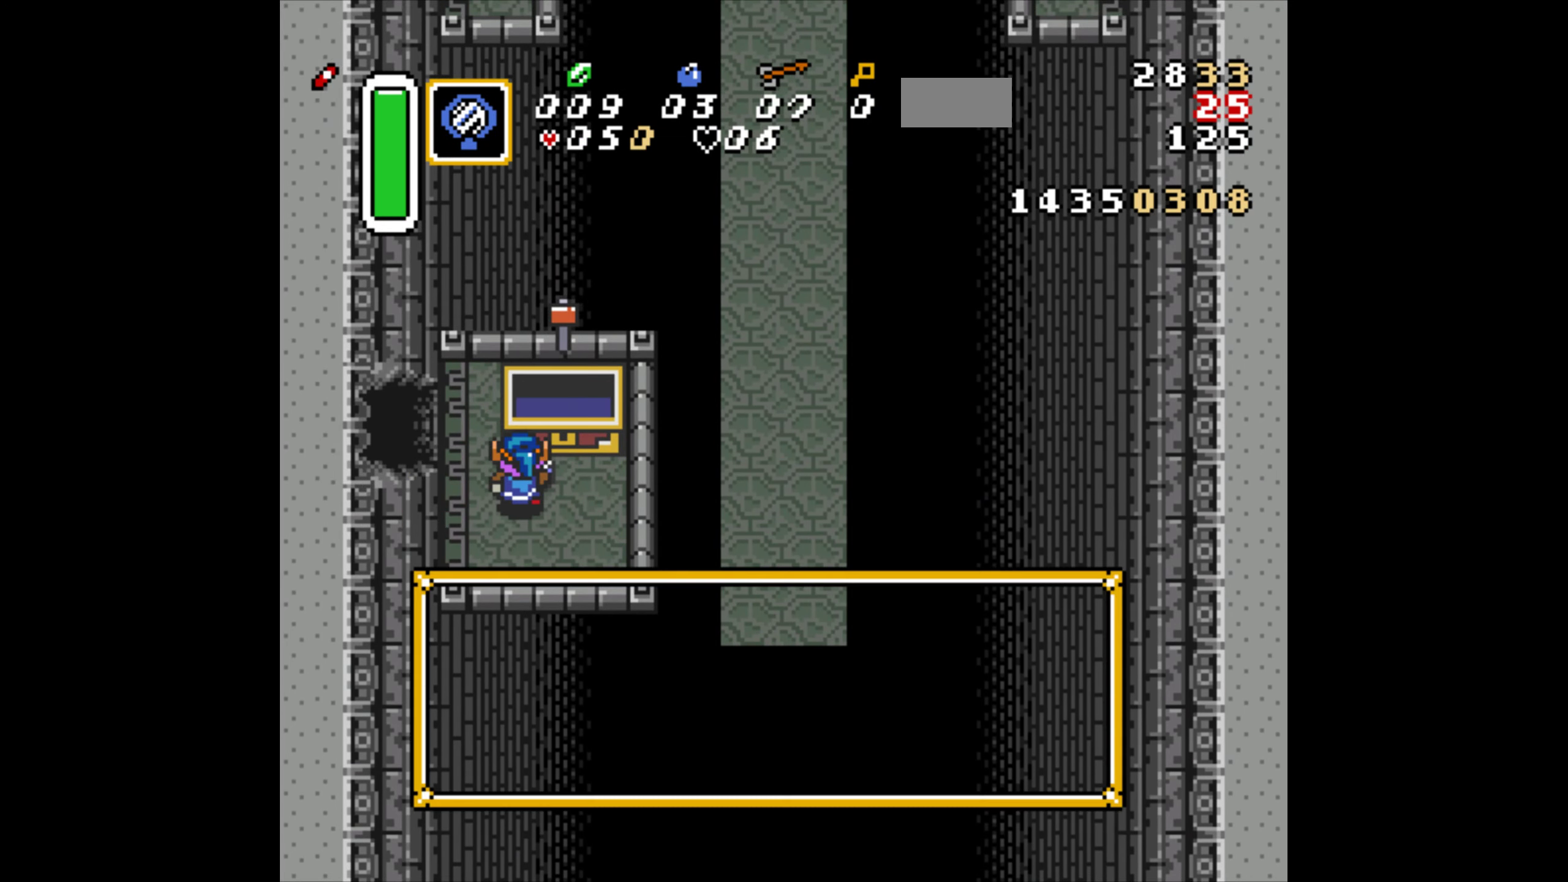
{"buttons": ["DPAD_LEFT"], "events": [[483, "R1", "up"]]}
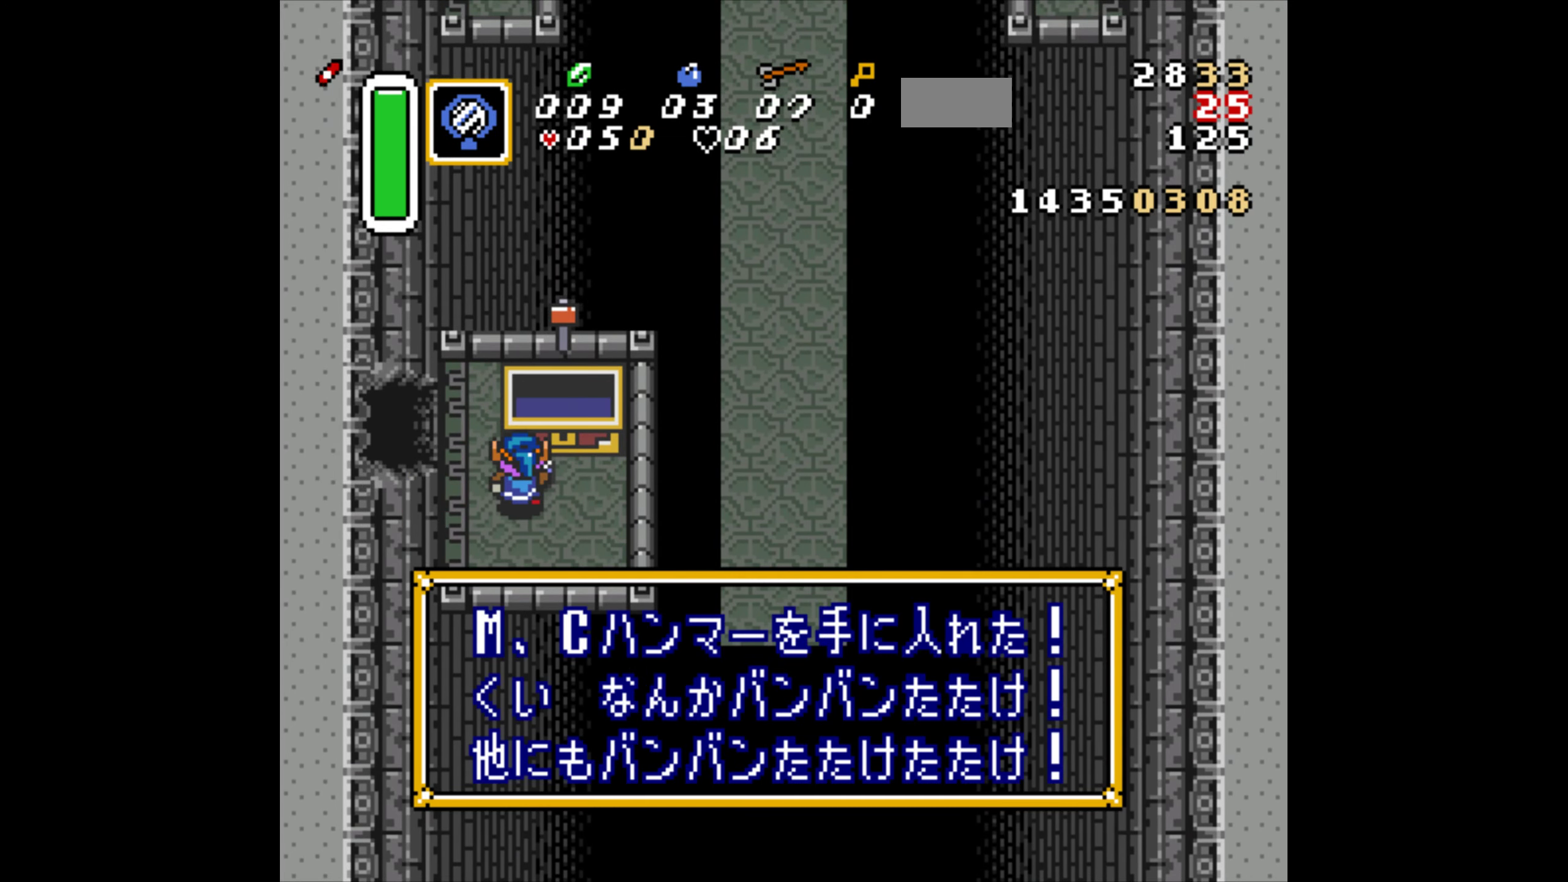
{"buttons": ["DPAD_LEFT"], "events": [[83, "R1", "down"], [150, "R1", "up"], [216, "R1", "down"], [316, "R1", "up"], [400, "R1", "down"], [483, "R1", "up"]]}
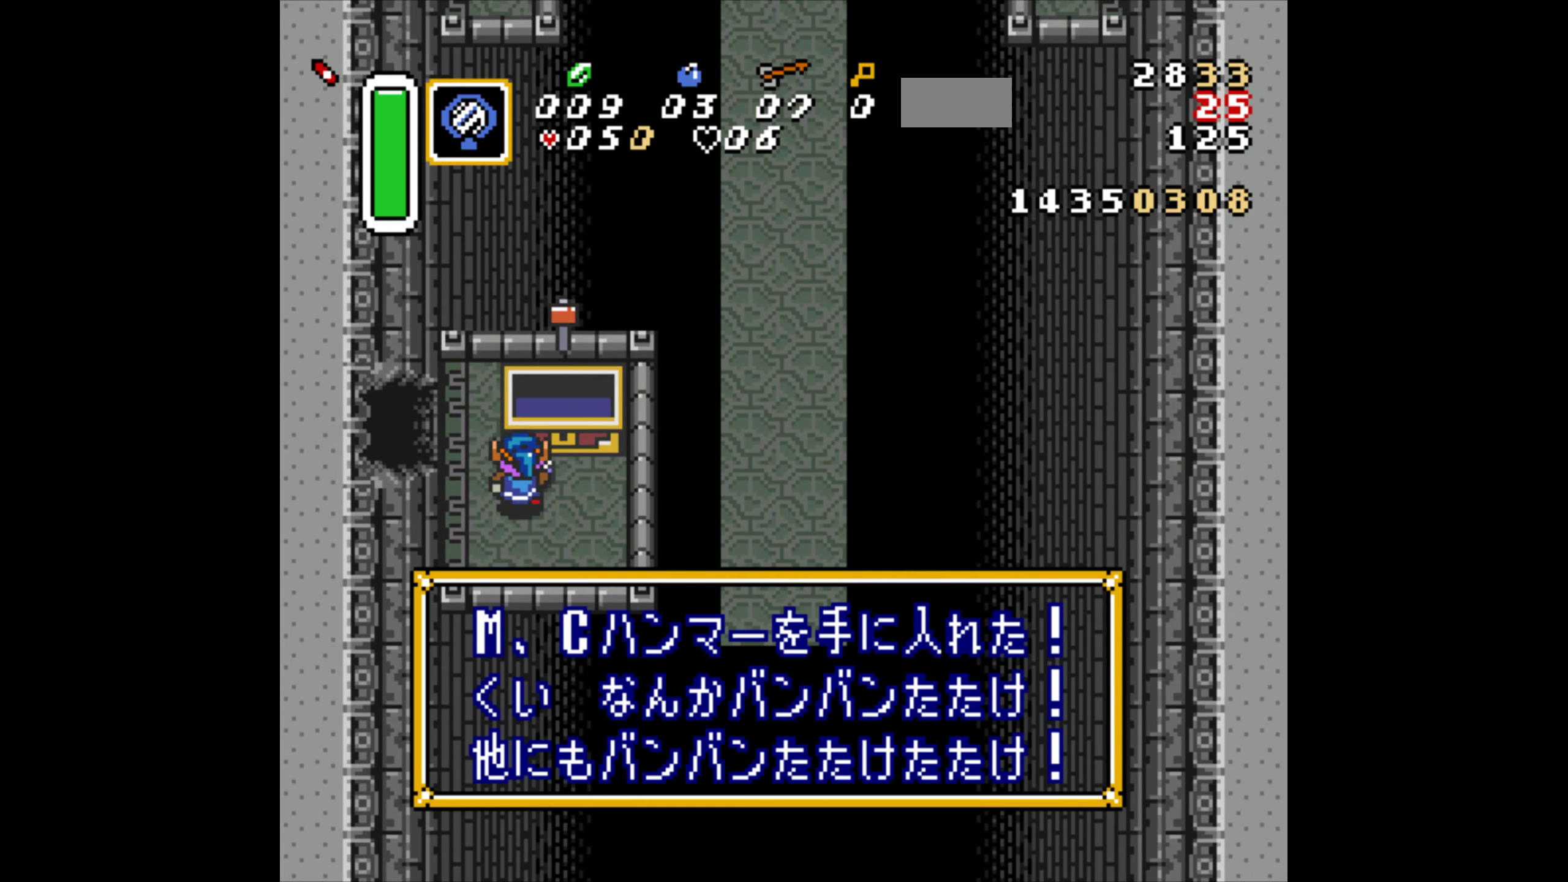
{"buttons": ["DPAD_UP", "DPAD_LEFT"], "events": [[50, "R1", "down"], [116, "DPAD_UP", "down"], [150, "R1", "up"], [316, "DPAD_LEFT", "up"], [500, "DPAD_LEFT", "down"]]}
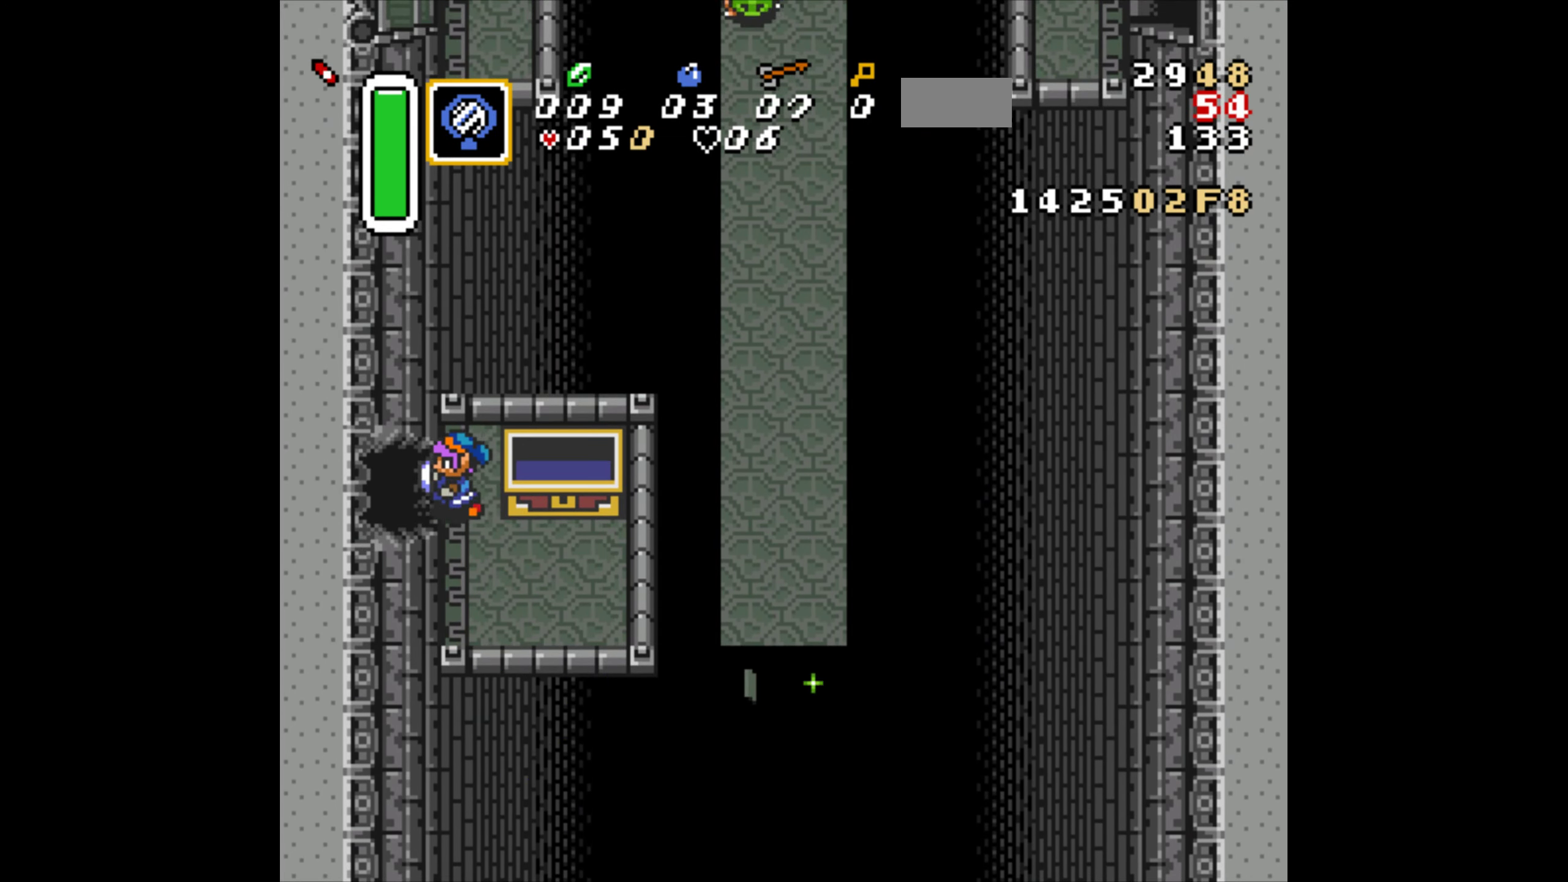
{"buttons": ["DPAD_LEFT"], "events": [[33, "DPAD_UP", "up"]]}
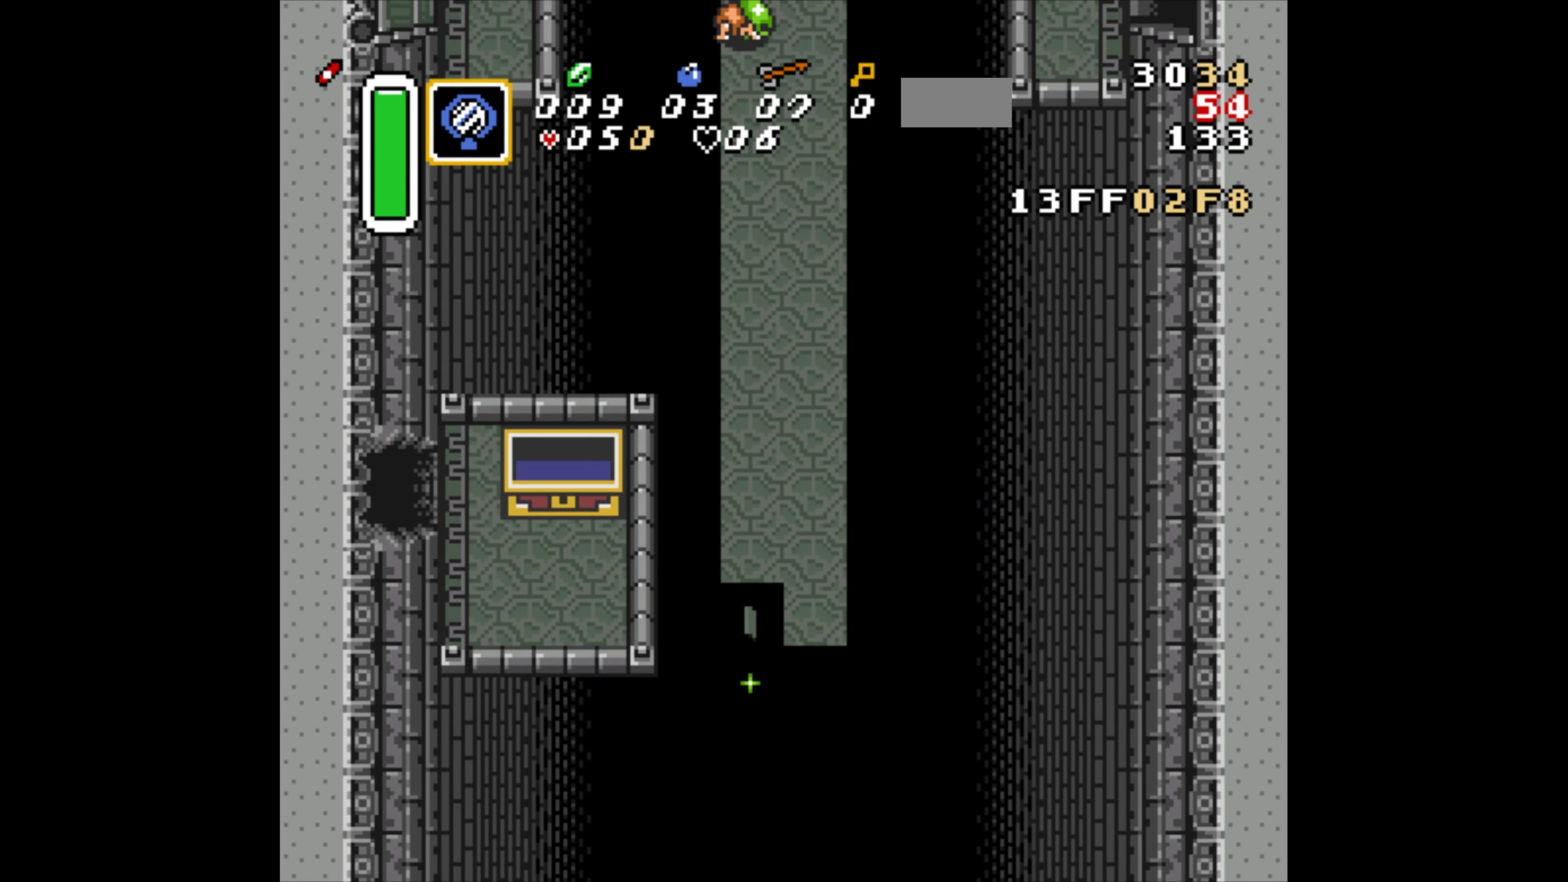
{"buttons": ["DPAD_LEFT"], "events": []}
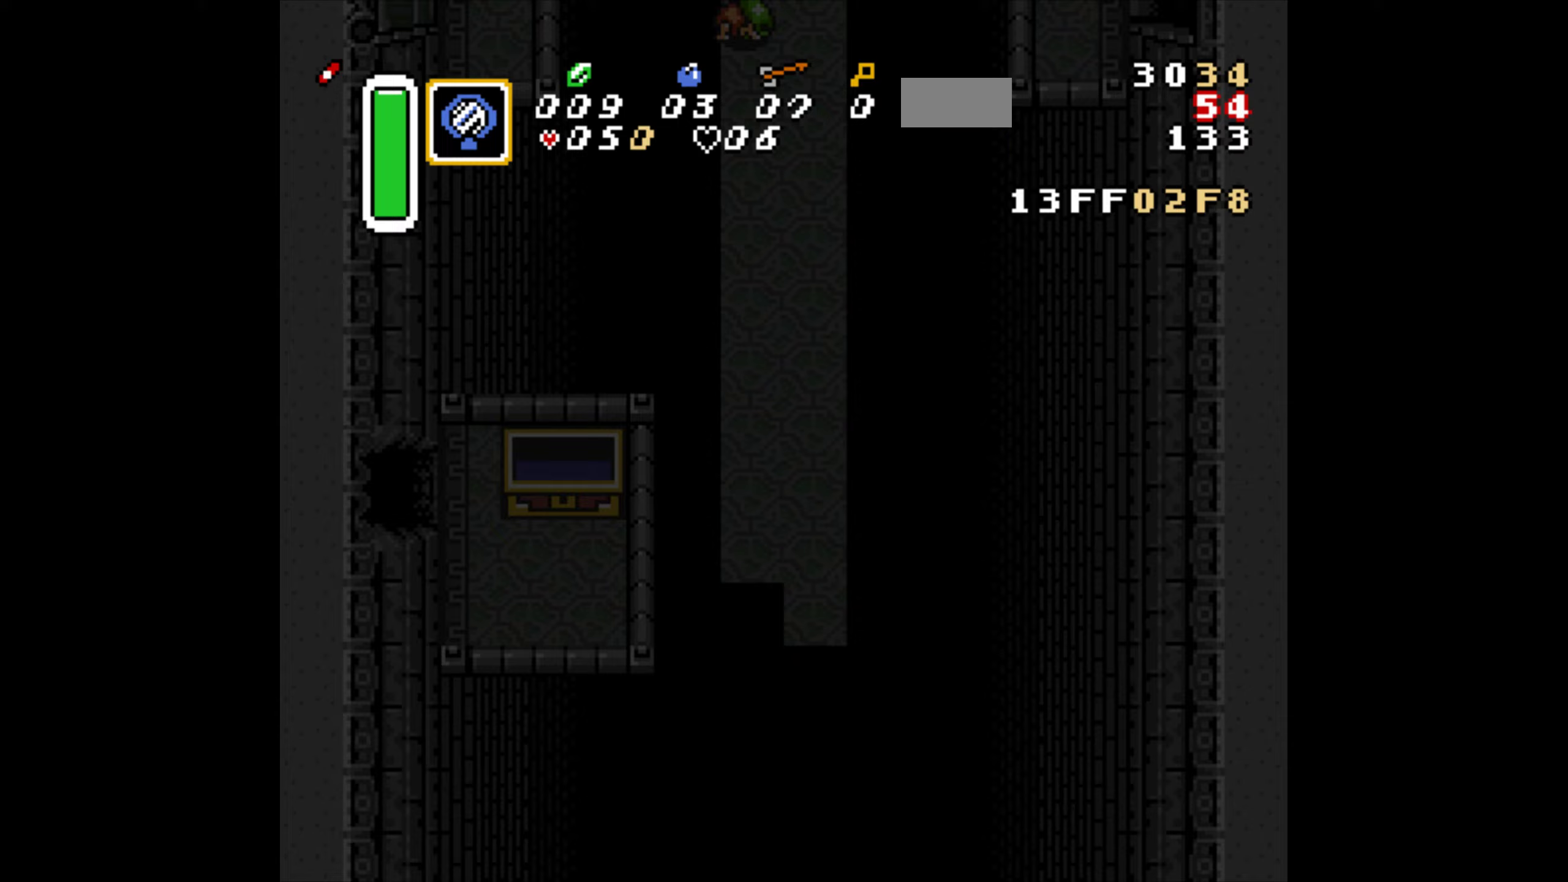
{"buttons": ["DPAD_LEFT"], "events": []}
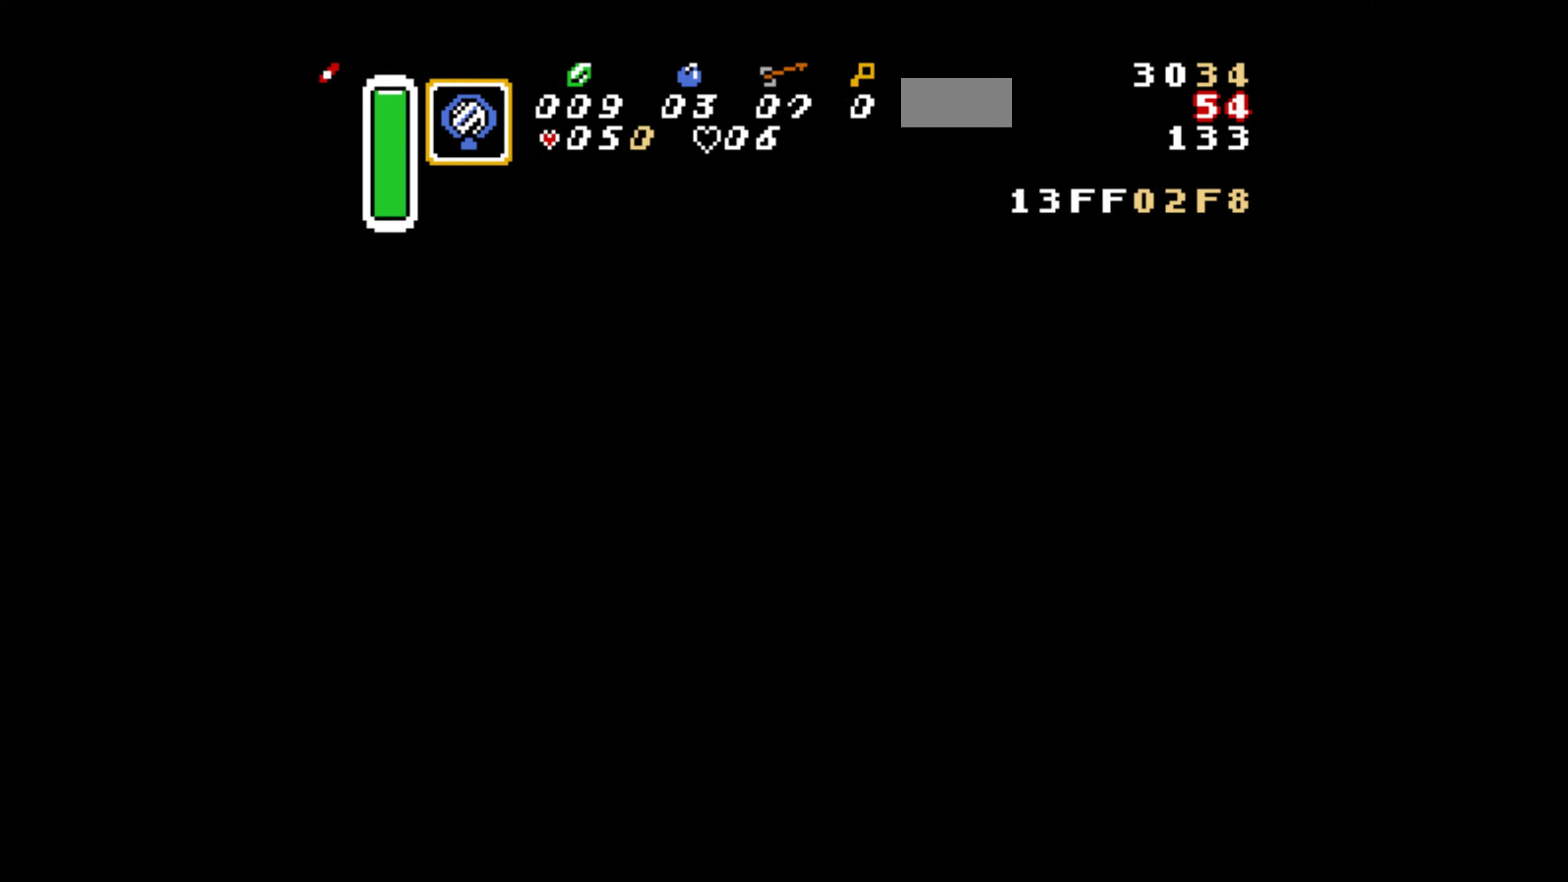
{"buttons": ["DPAD_LEFT"], "events": []}
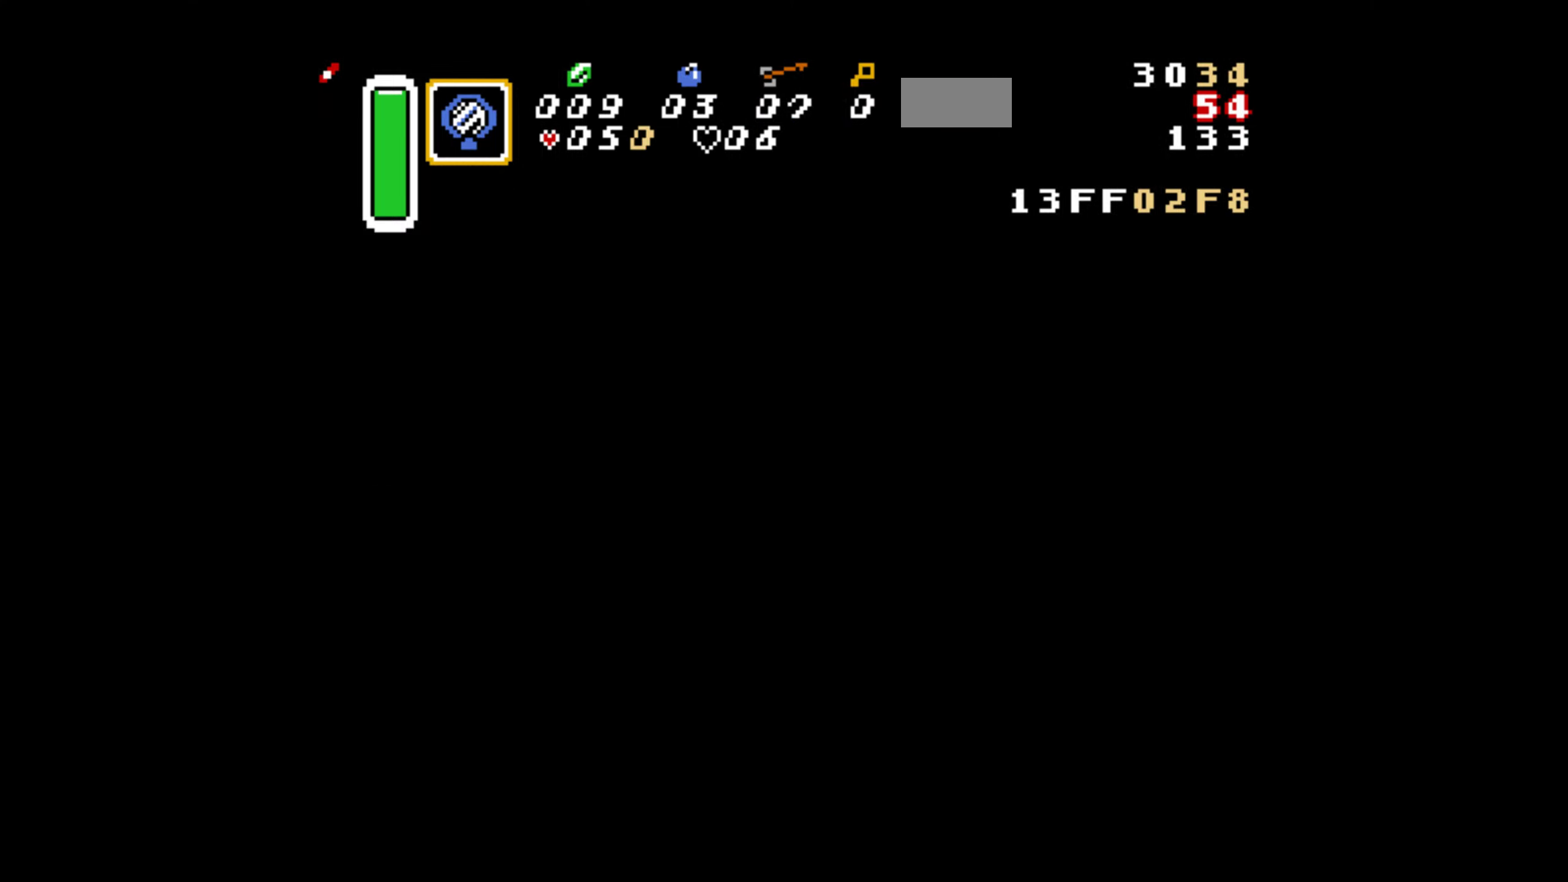
{"buttons": ["DPAD_LEFT"], "events": []}
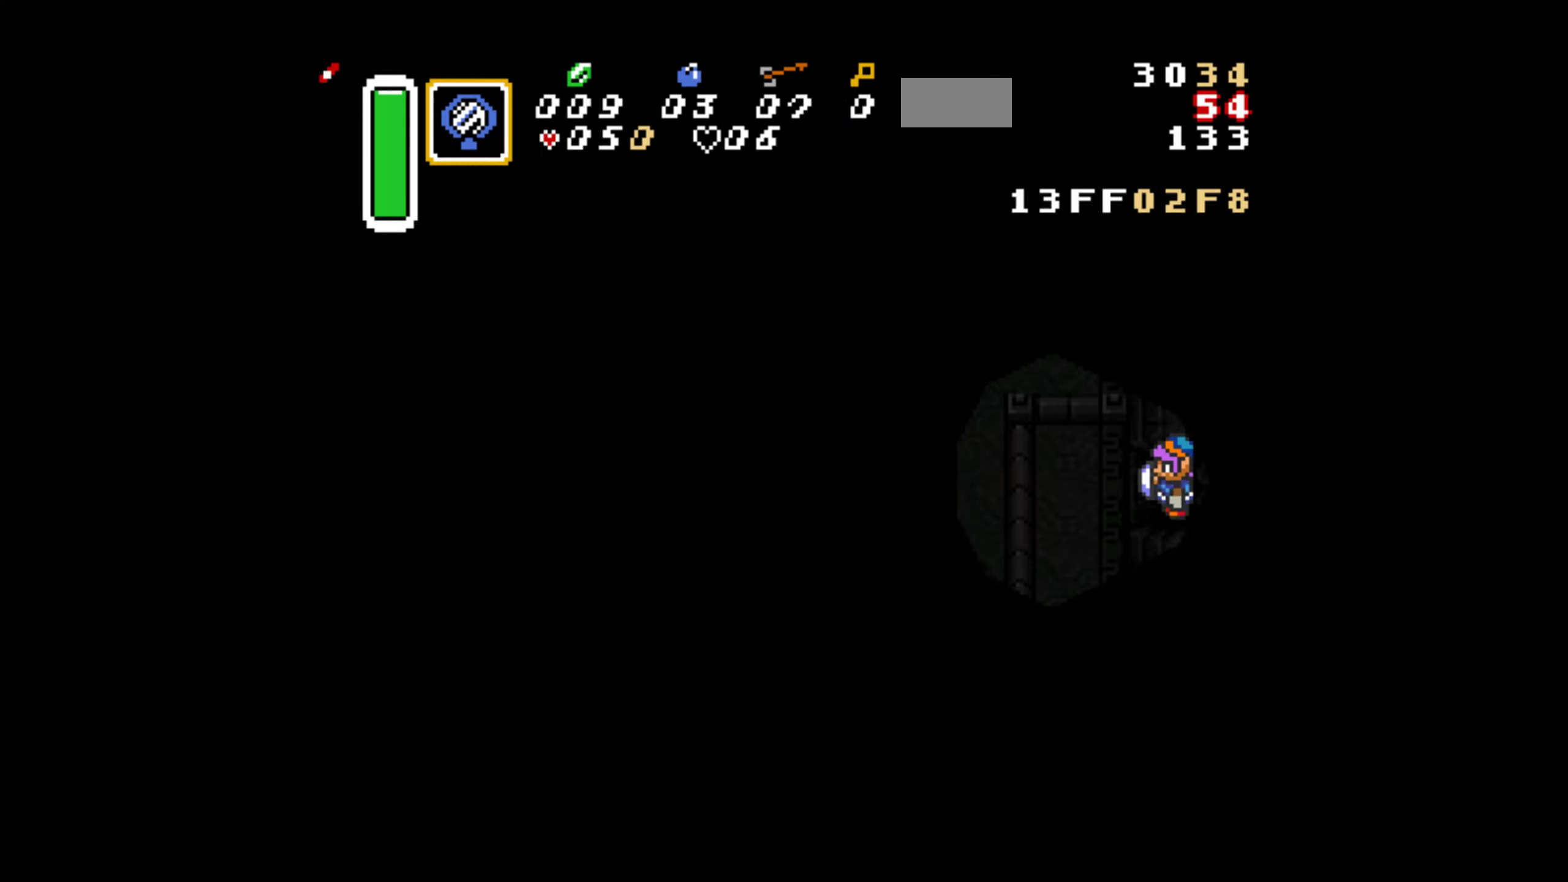
{"buttons": ["A", "DPAD_DOWN"], "events": [[450, "A", "down"], [450, "DPAD_DOWN", "down"], [450, "DPAD_LEFT", "up"]]}
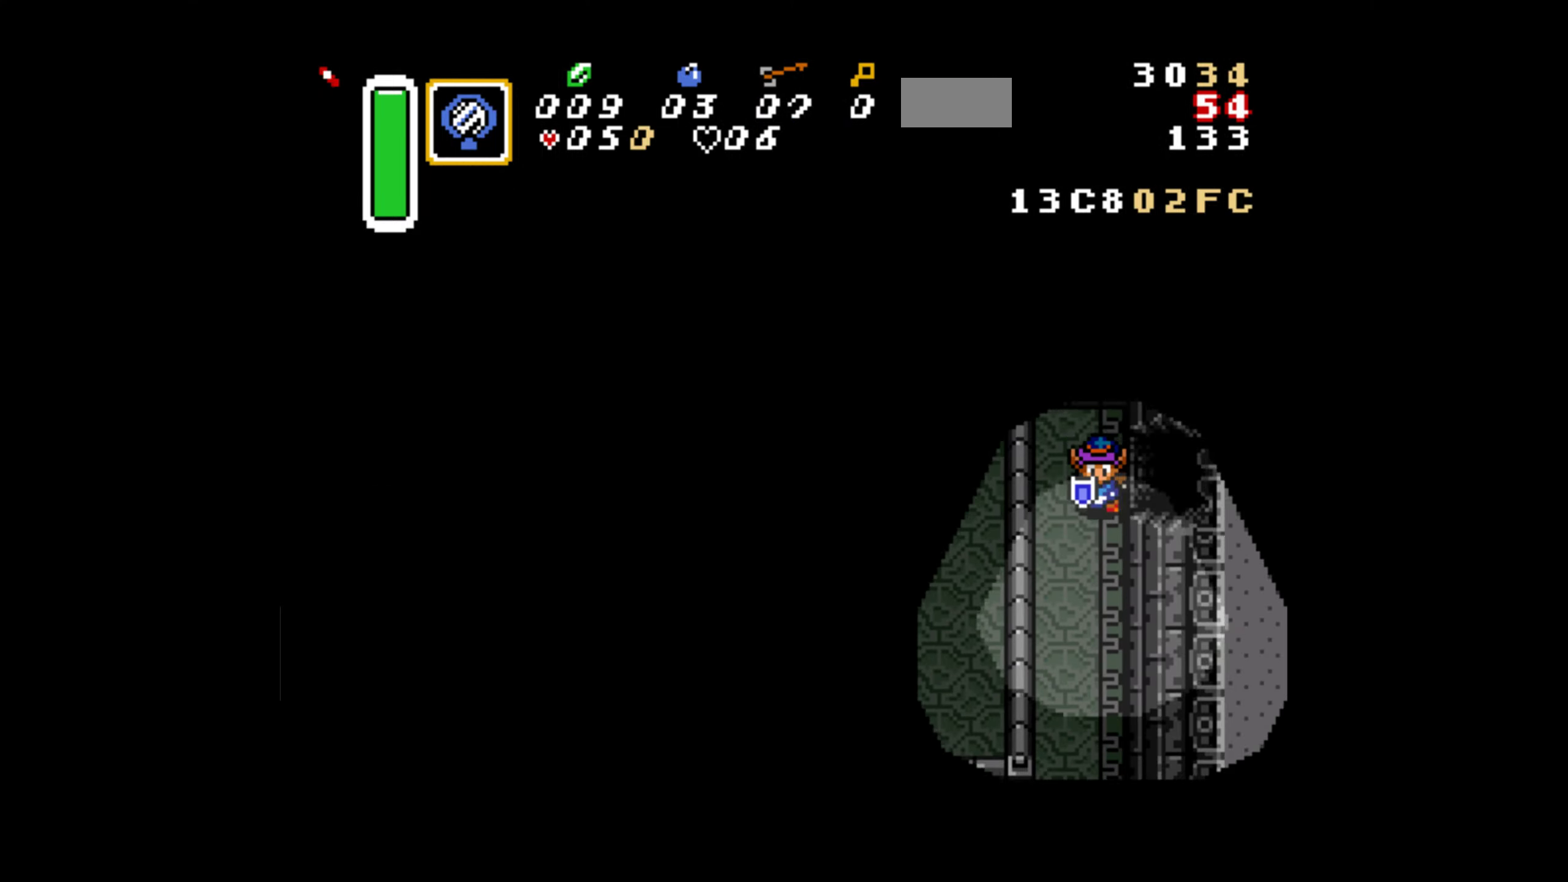
{"buttons": ["A"], "events": [[150, "A", "up"], [183, "A", "down"], [283, "DPAD_DOWN", "up"]]}
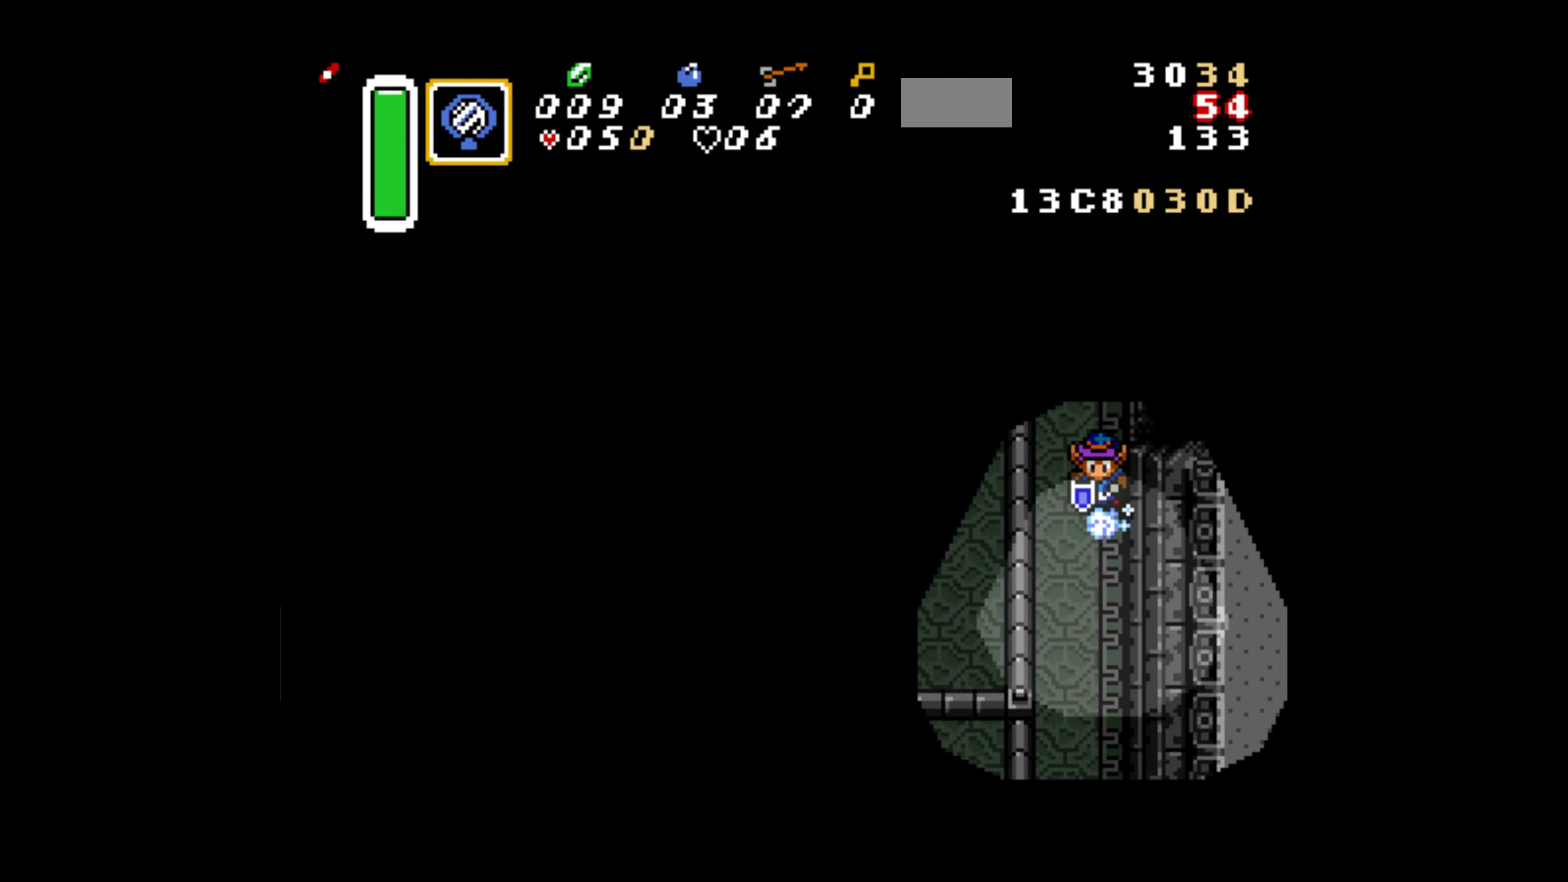
{"buttons": ["A"], "events": []}
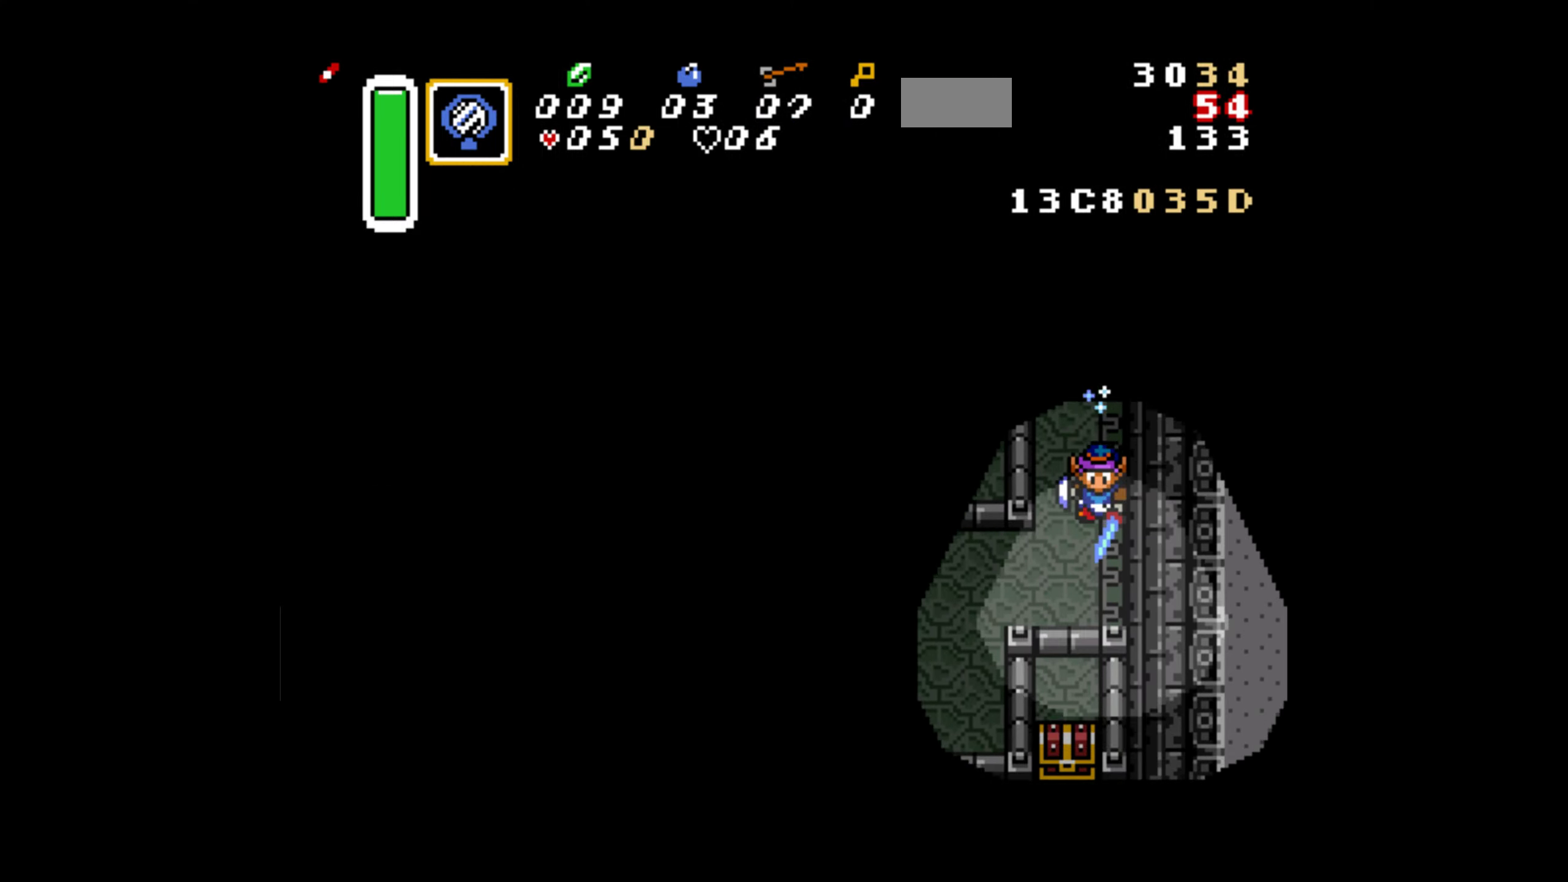
{"buttons": ["DPAD_DOWN", "DPAD_LEFT"], "events": [[117, "DPAD_LEFT", "down"], [150, "DPAD_DOWN", "down"], [217, "A", "up"]]}
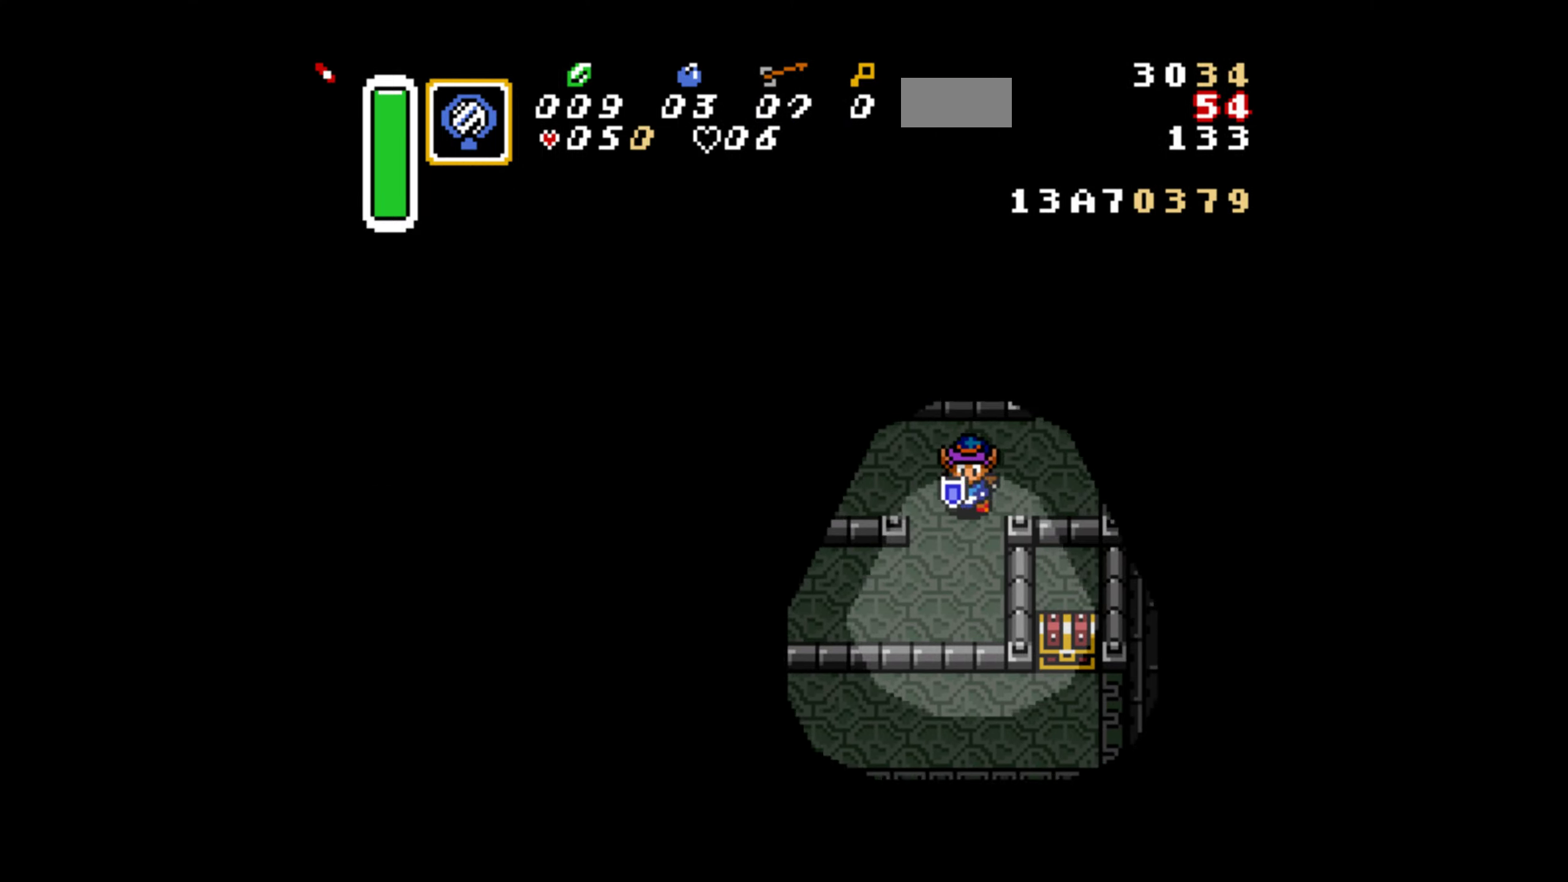
{"buttons": ["A"], "events": [[17, "DPAD_LEFT", "up"], [267, "A", "down"], [350, "DPAD_DOWN", "up"], [400, "DPAD_LEFT", "down"], [500, "DPAD_LEFT", "up"]]}
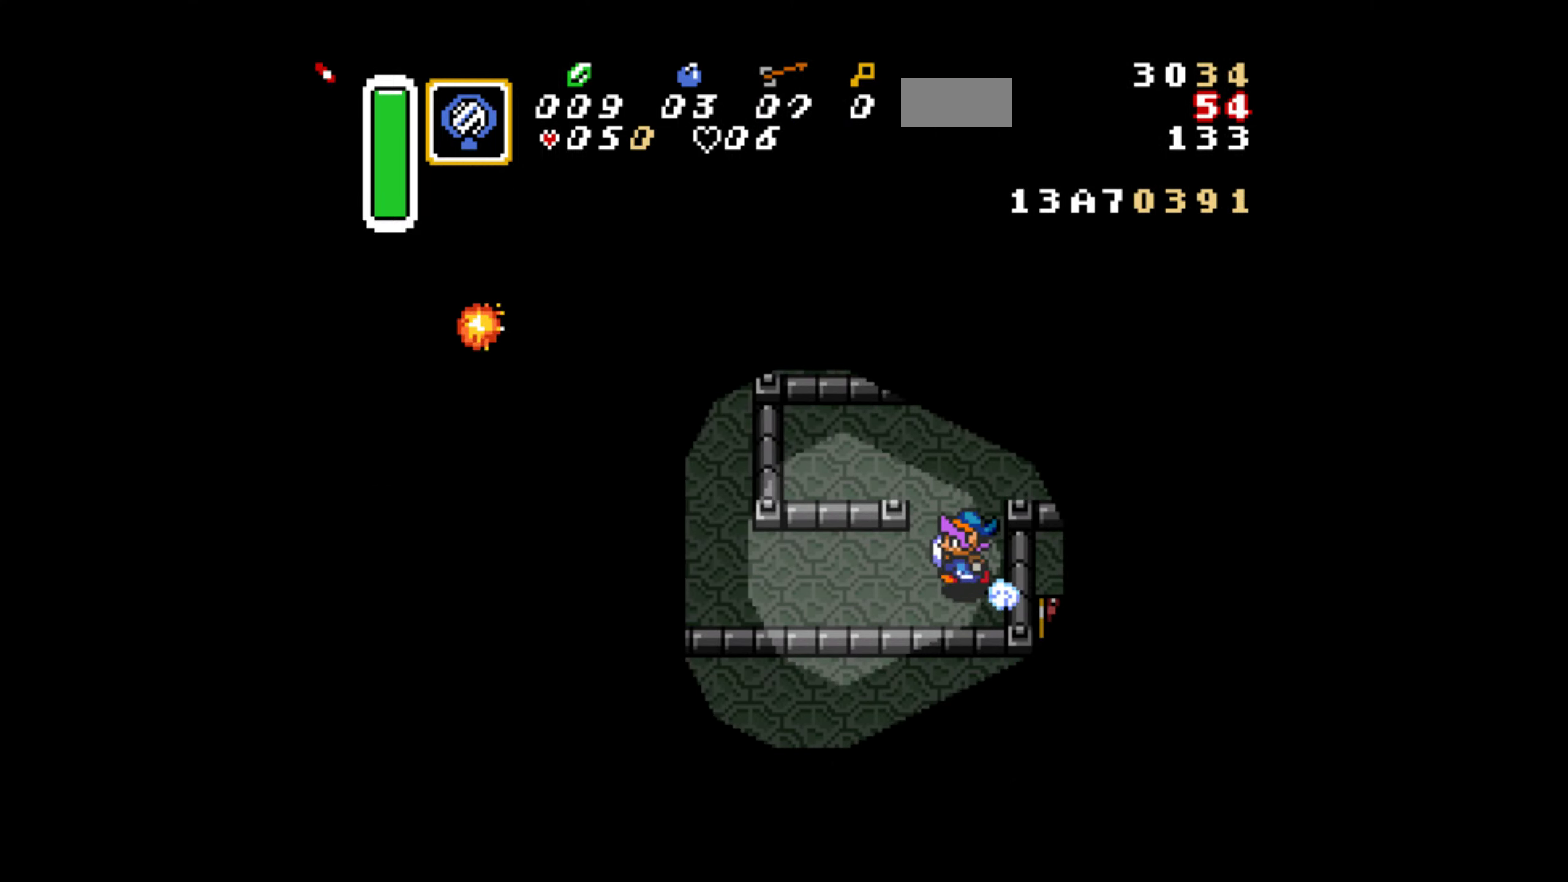
{"buttons": ["A"], "events": []}
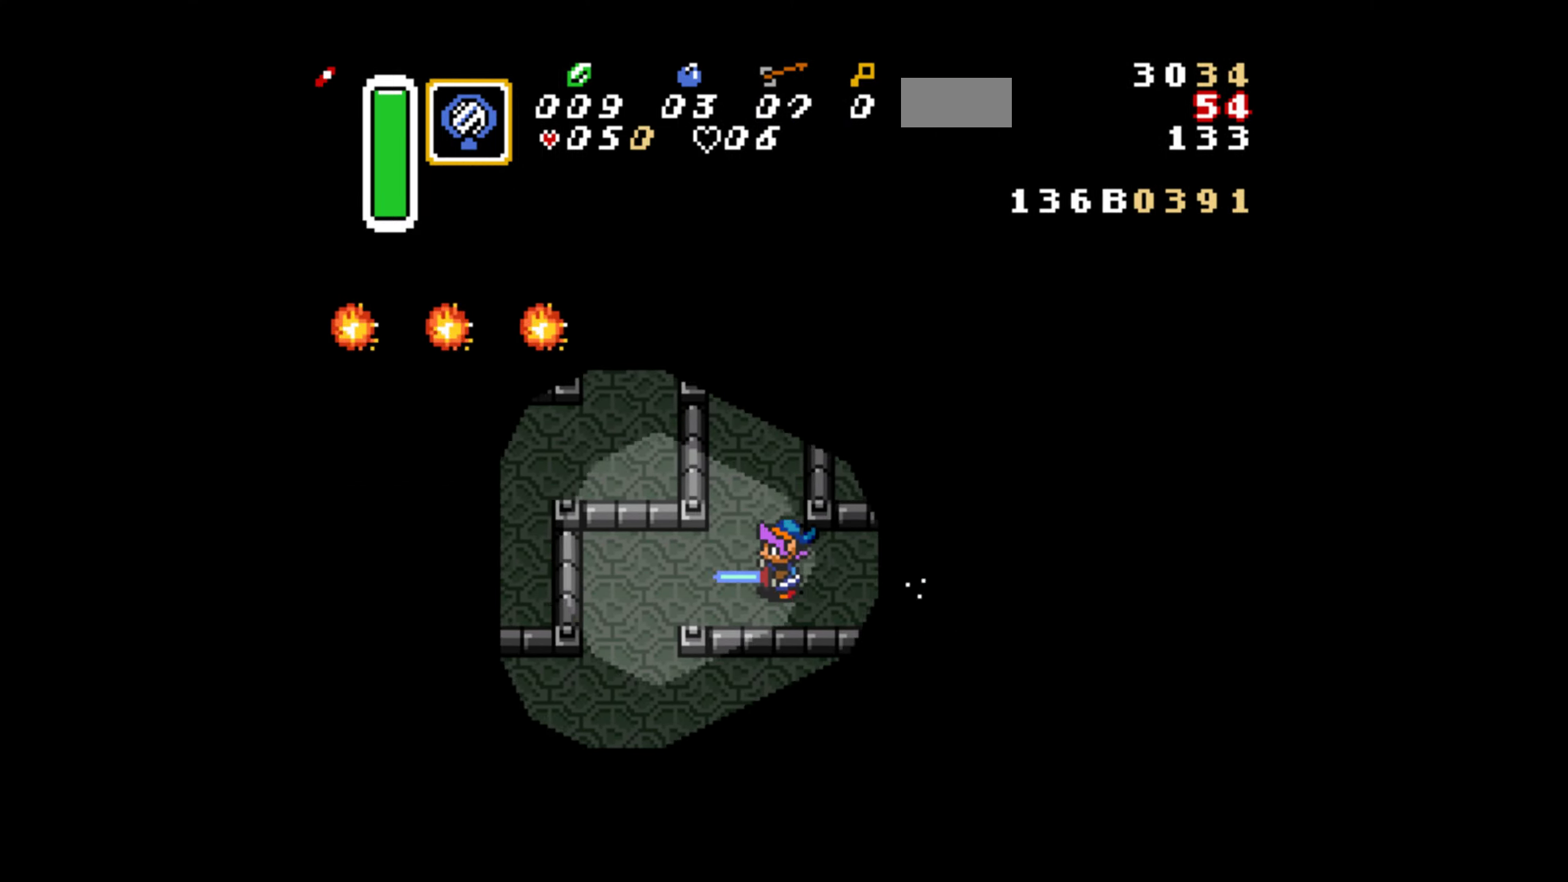
{"buttons": ["DPAD_DOWN"], "events": [[200, "DPAD_DOWN", "down"], [250, "A", "up"]]}
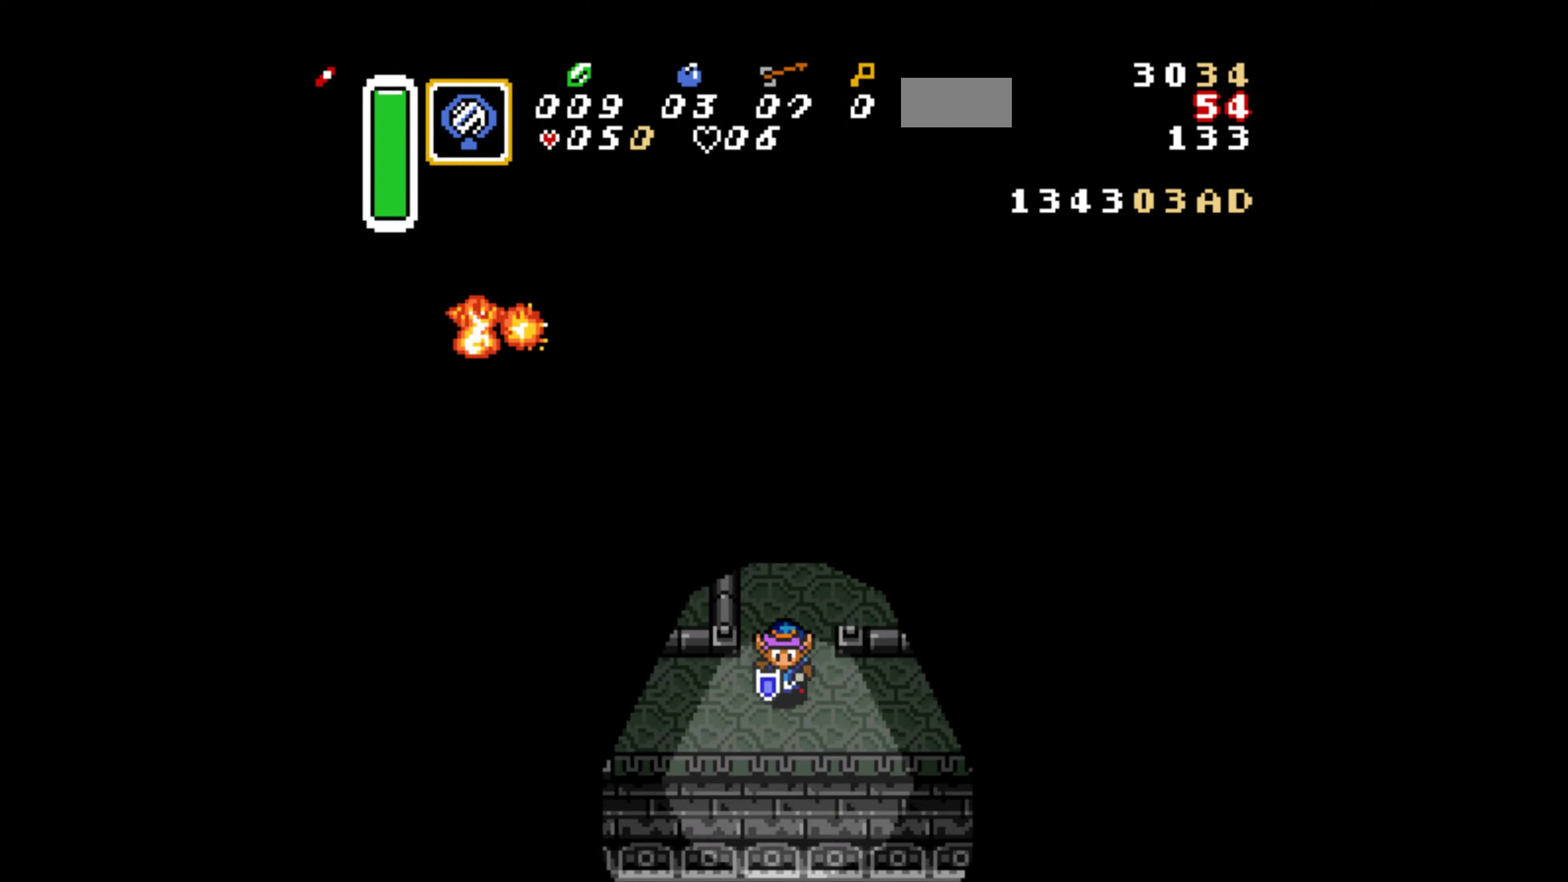
{"buttons": ["A"], "events": [[17, "DPAD_RIGHT", "down"], [50, "A", "down"], [100, "DPAD_DOWN", "up"], [100, "DPAD_UP", "down"], [234, "DPAD_UP", "up"], [267, "DPAD_RIGHT", "up"]]}
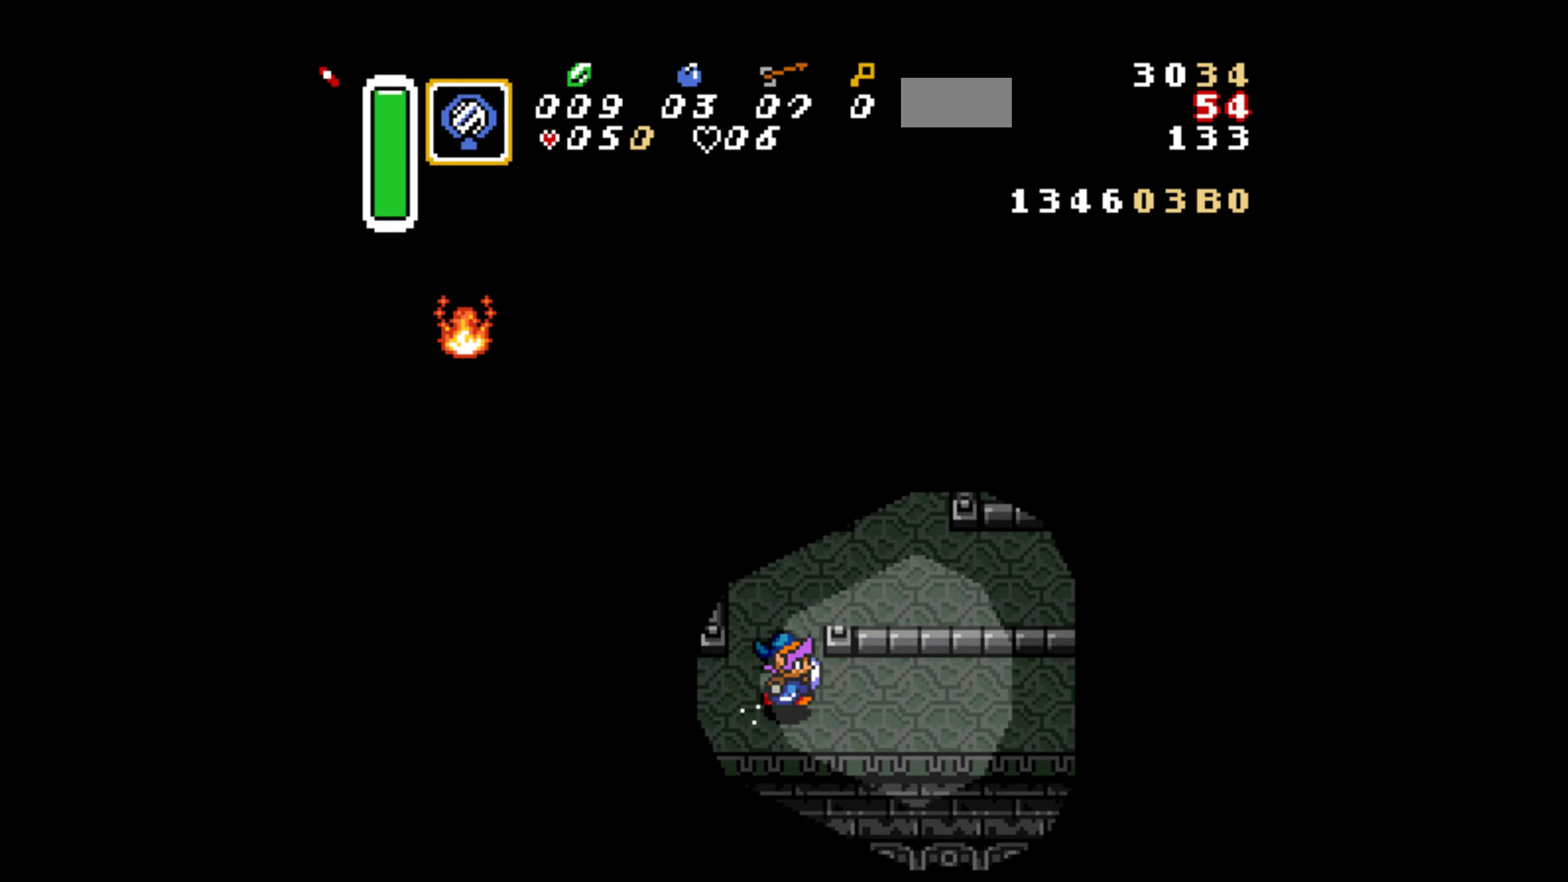
{"buttons": [], "events": [[250, "A", "up"]]}